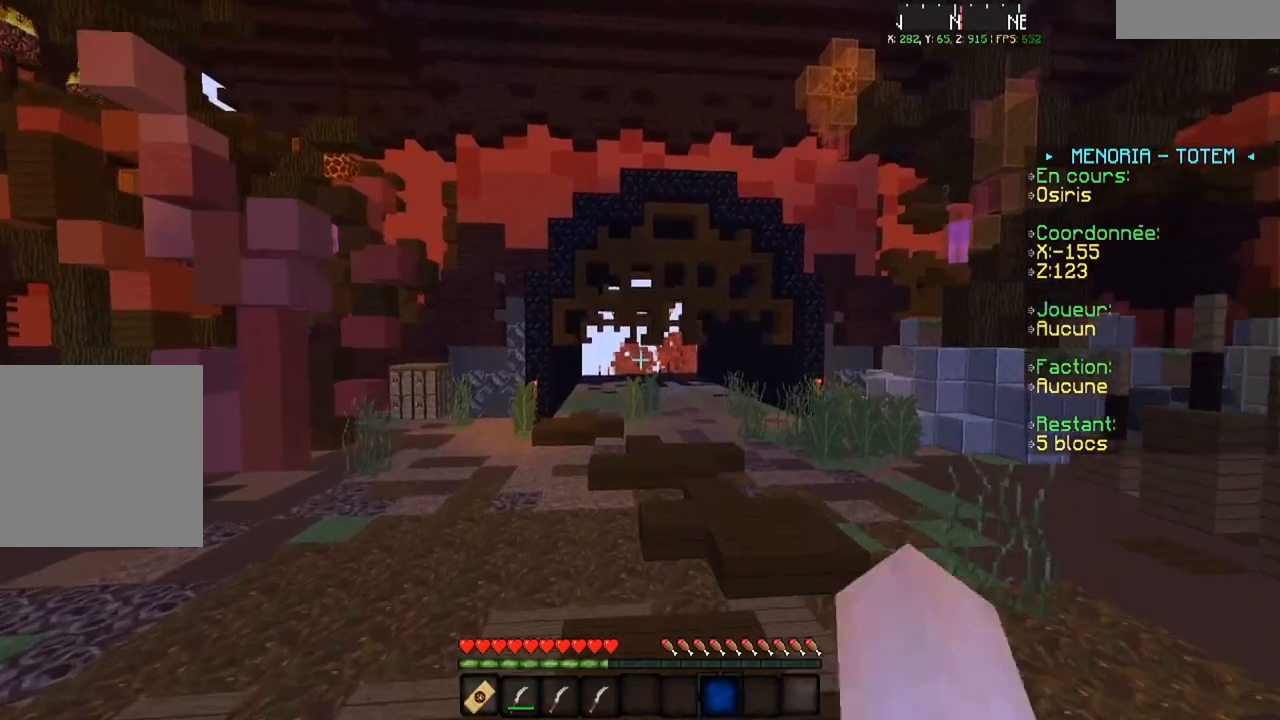
Gameplay with keyboard; each line is a JSON object with the keys held at the frame after it. "events" lists presses ("down") and releases ("up") of "a", "d", "s" and "w" between this image and that frame as [ms after this image, input, new state], when the widget could be followed in between. No other keys are recorded. Mouse input is not recorded.
{"keys": ["w"], "events": [[167, "d", "up"]]}
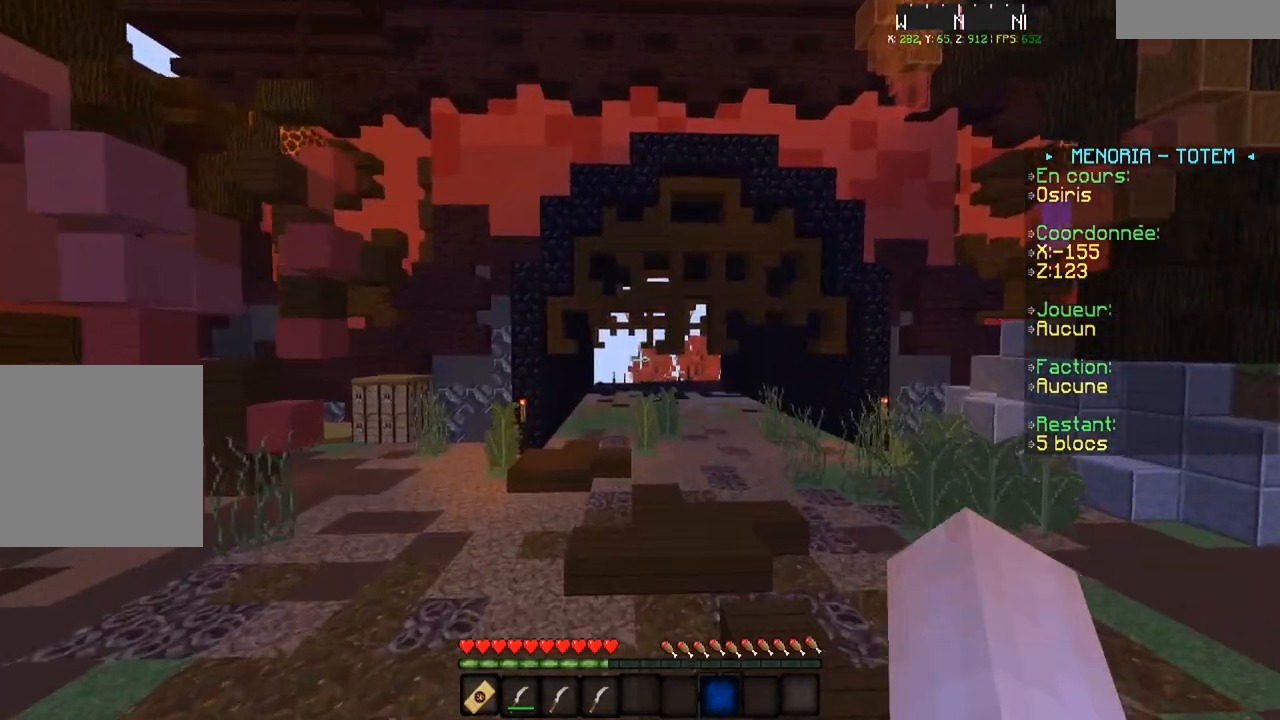
{"keys": ["w"], "events": []}
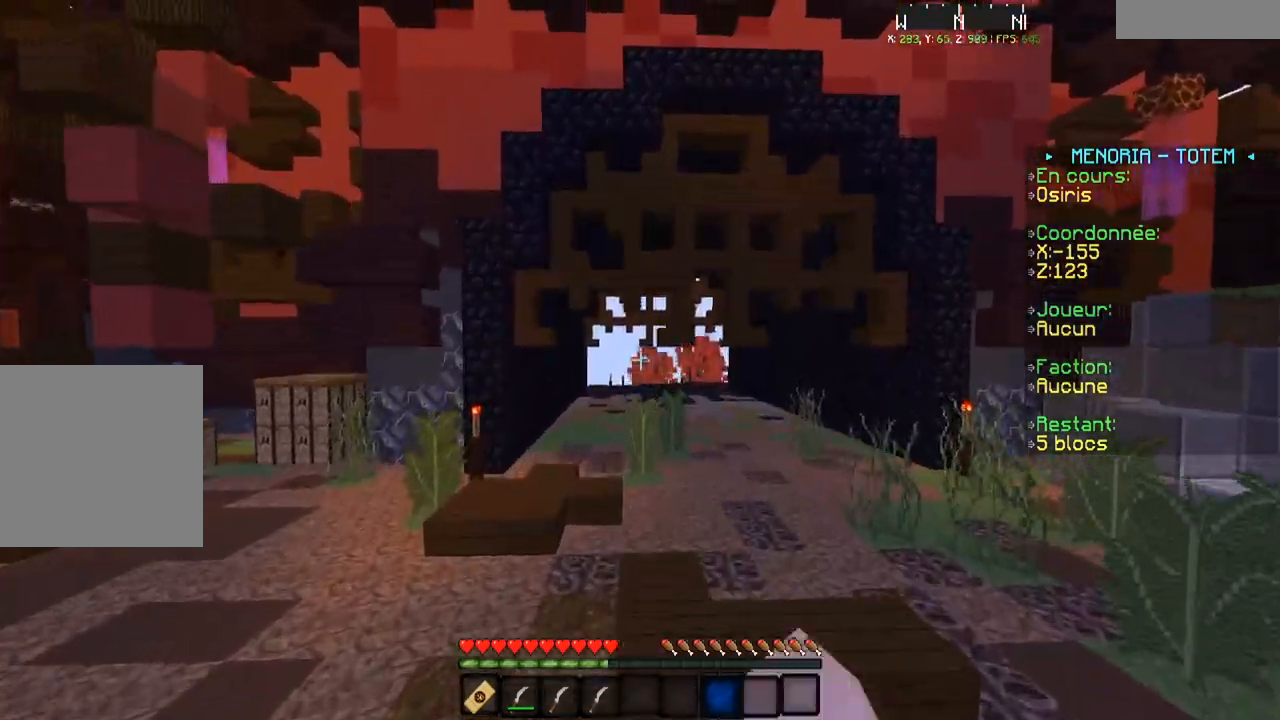
{"keys": ["w"], "events": []}
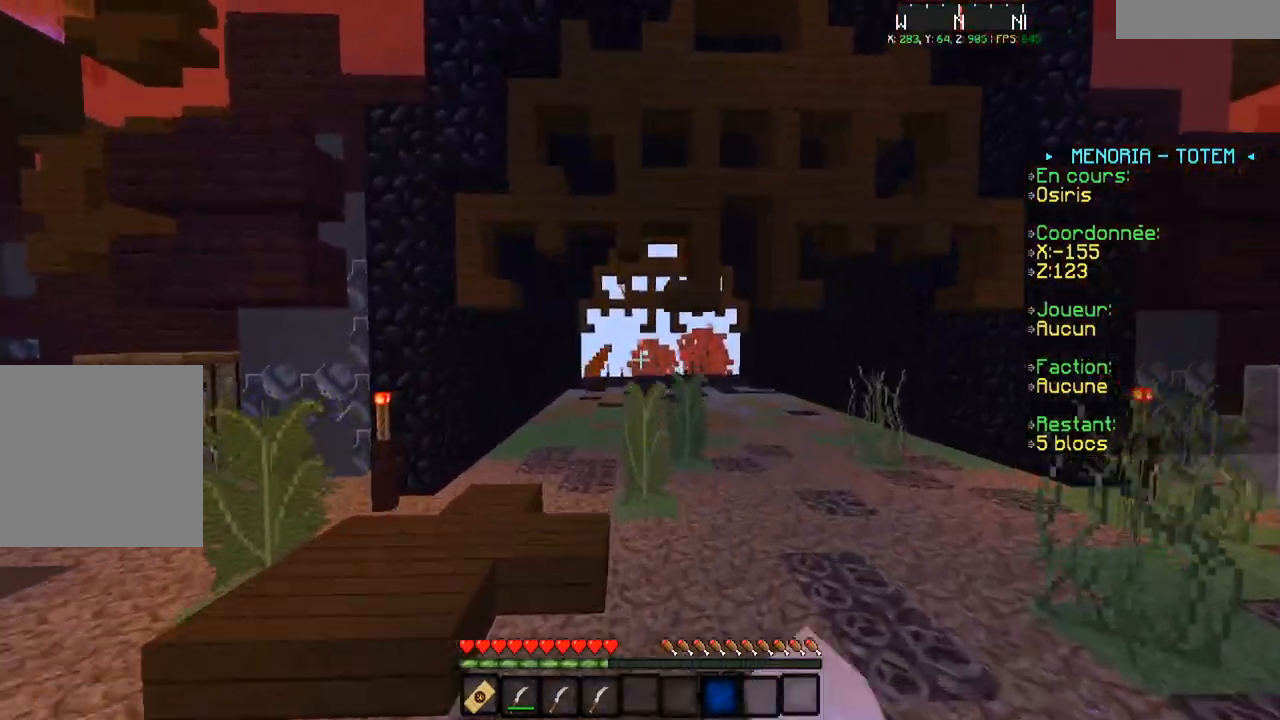
{"keys": ["w"], "events": []}
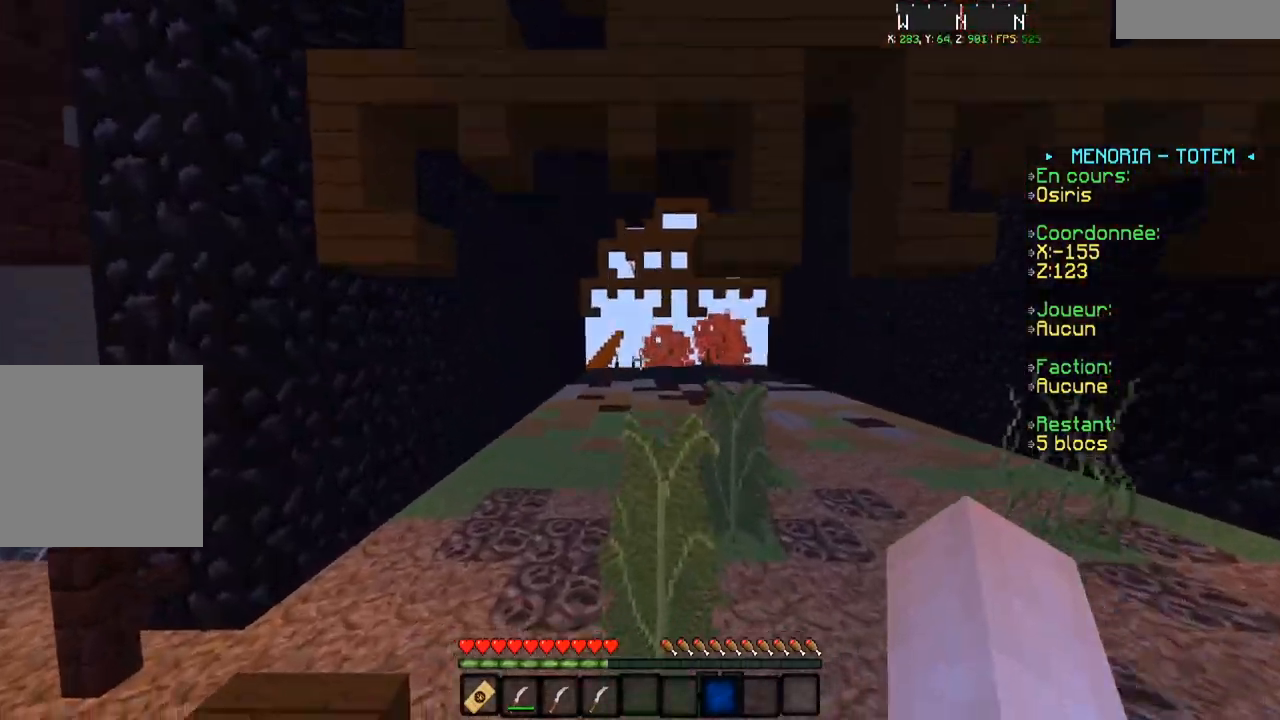
{"keys": ["a", "w"], "events": [[234, "a", "down"]]}
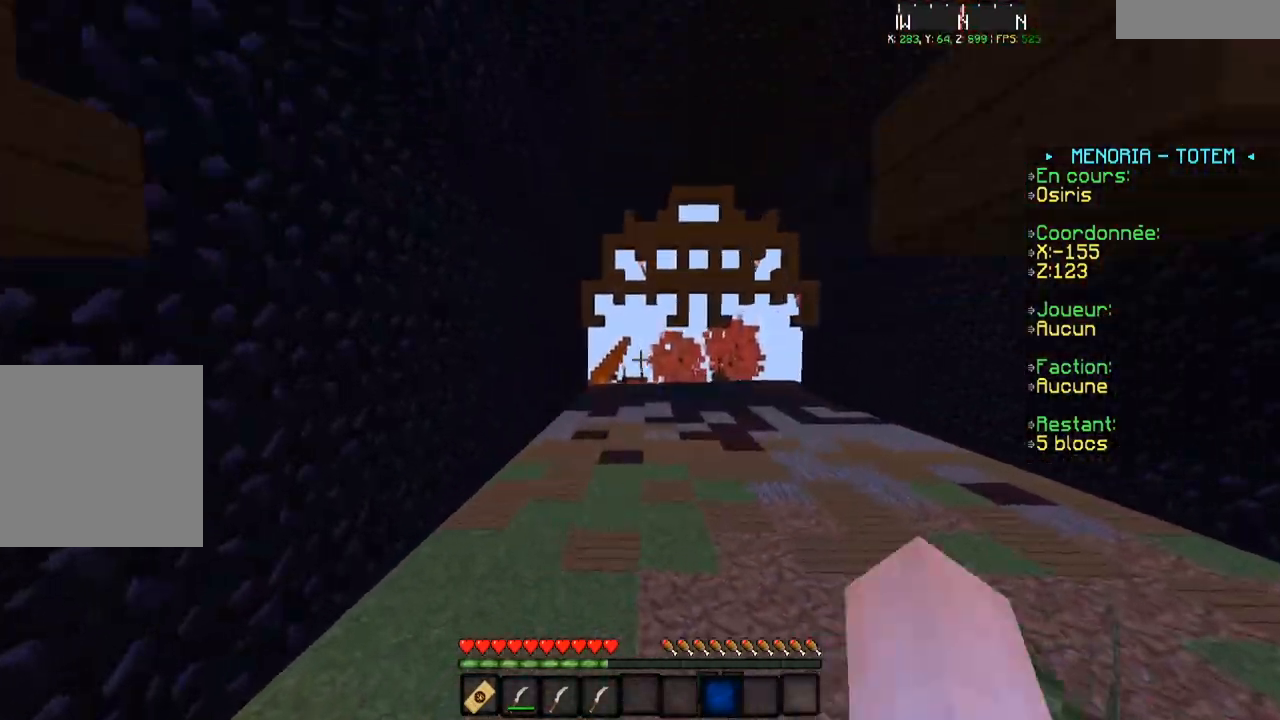
{"keys": ["w"], "events": [[17, "a", "up"]]}
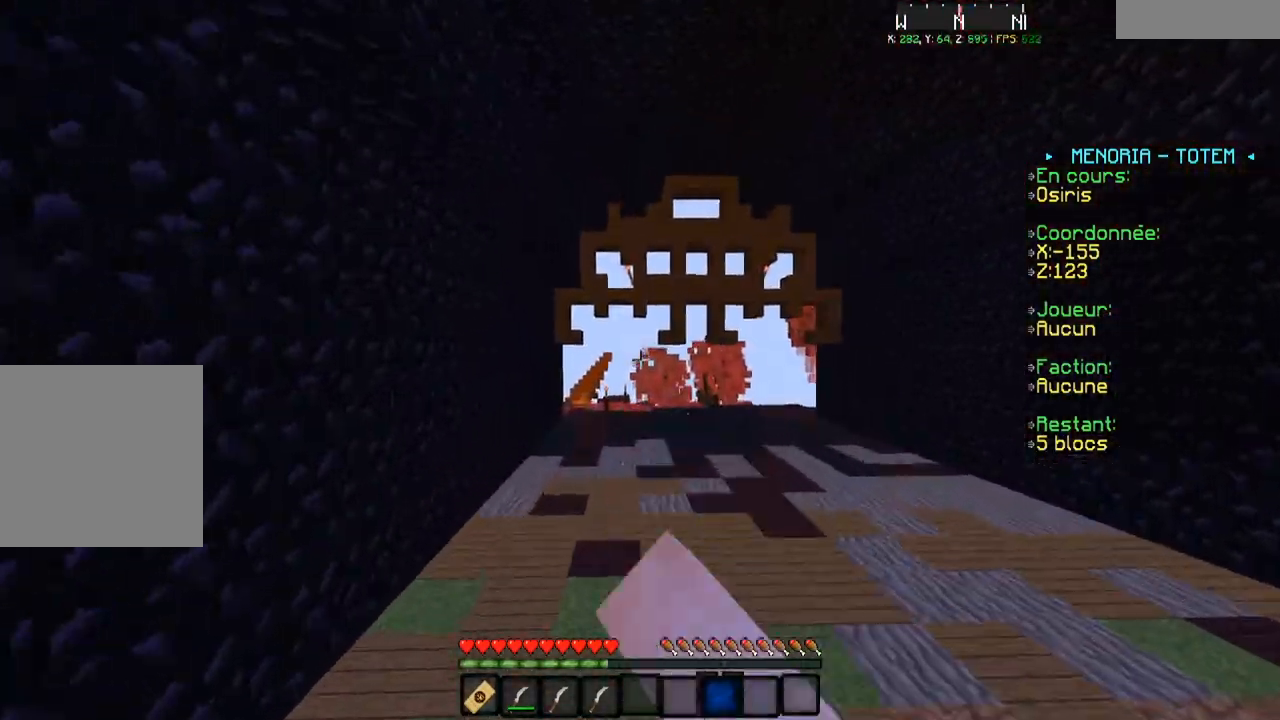
{"keys": ["w"], "events": [[84, "d", "down"], [317, "d", "up"]]}
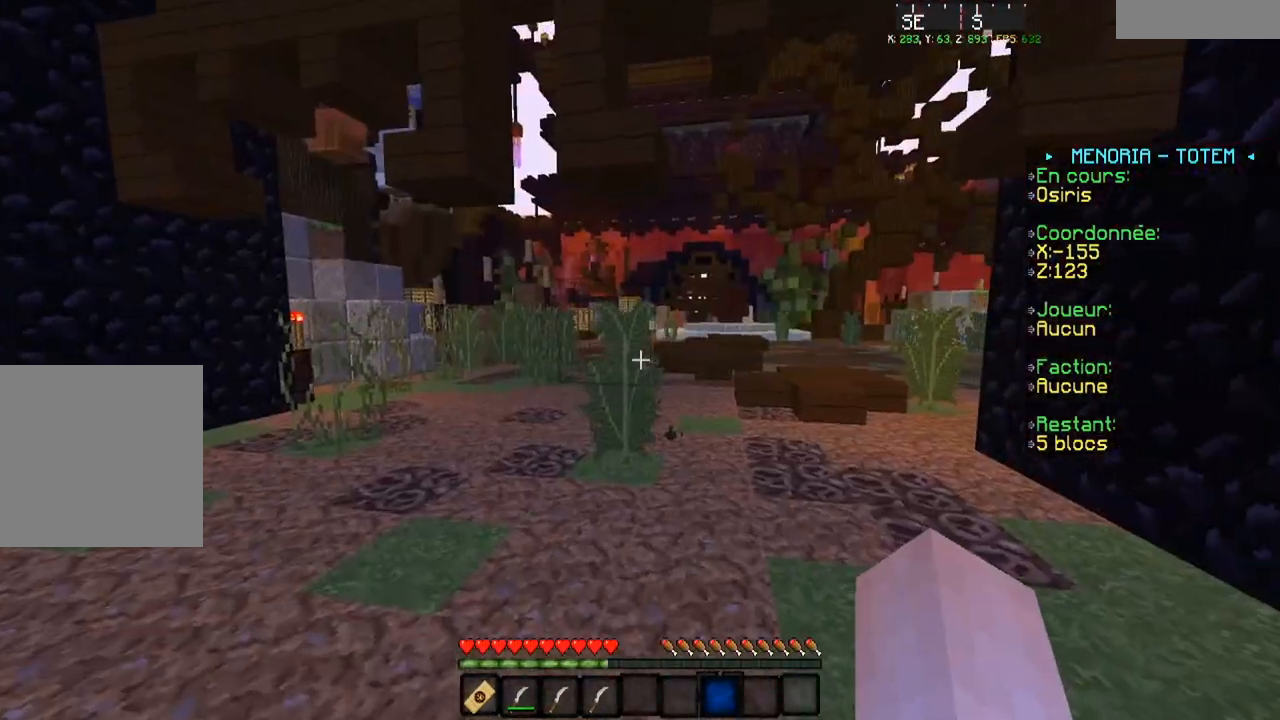
{"keys": ["w"], "events": []}
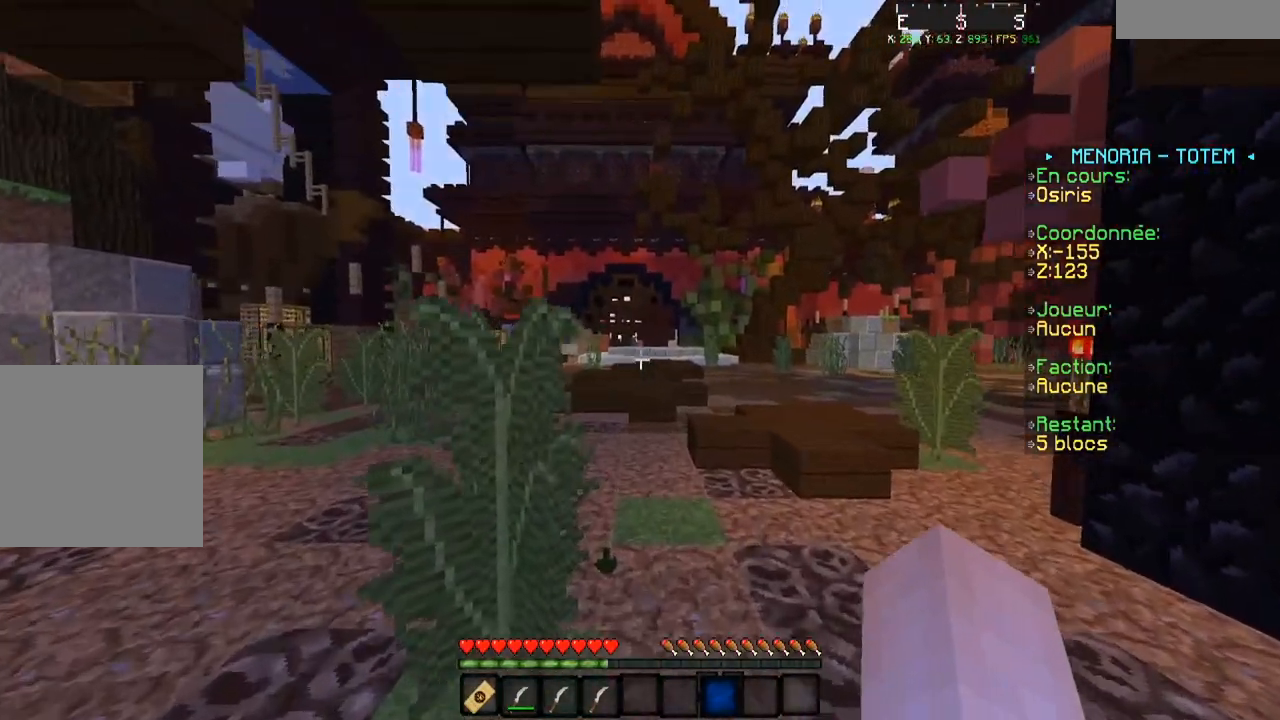
{"keys": ["w"], "events": []}
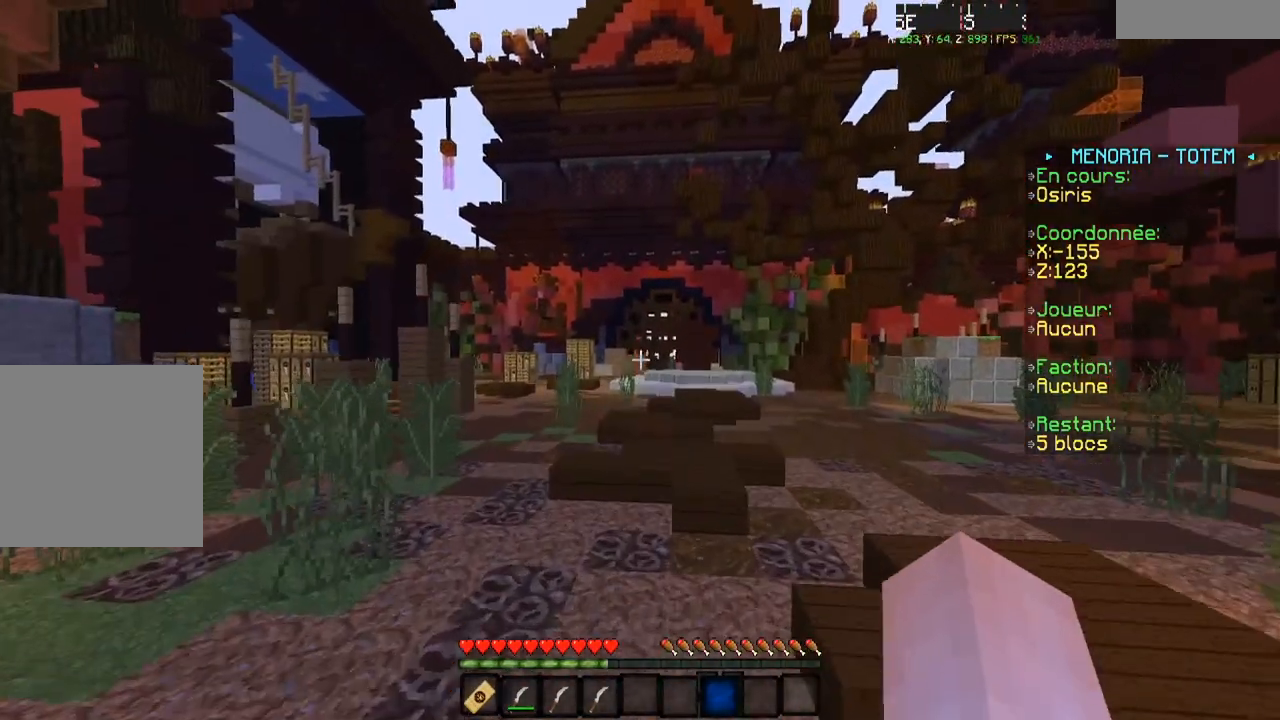
{"keys": ["w"], "events": []}
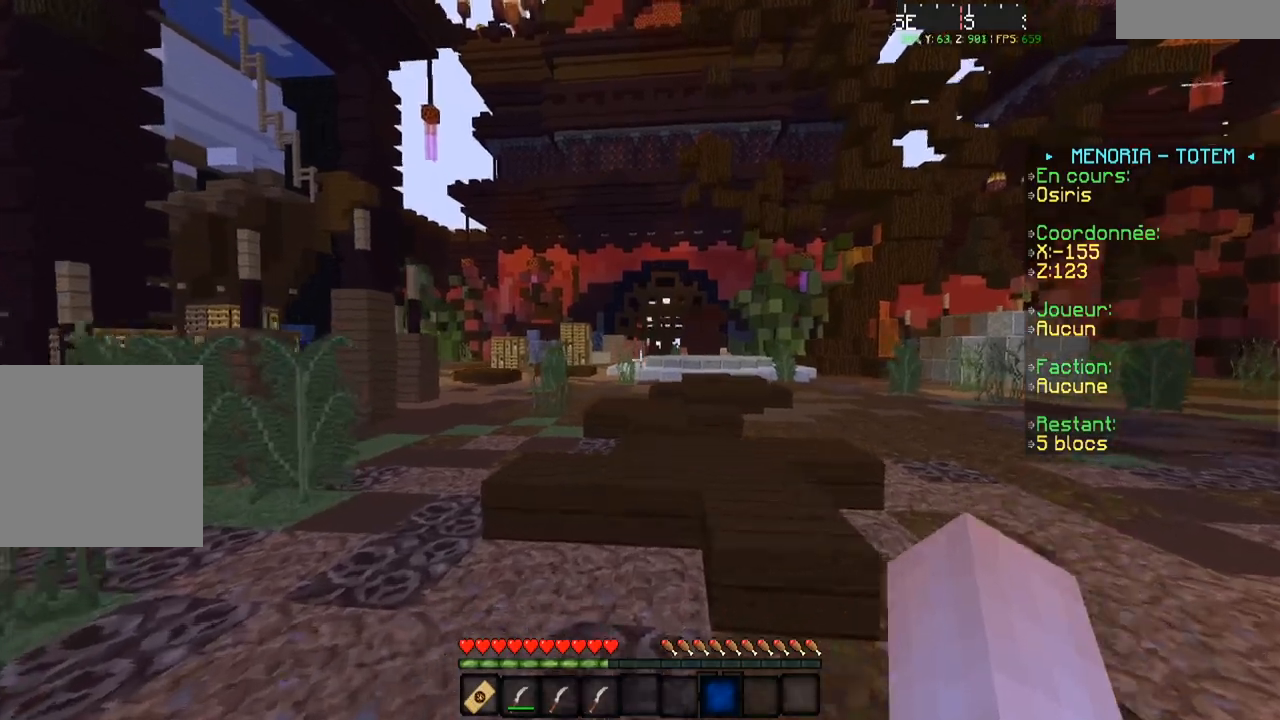
{"keys": ["w"], "events": []}
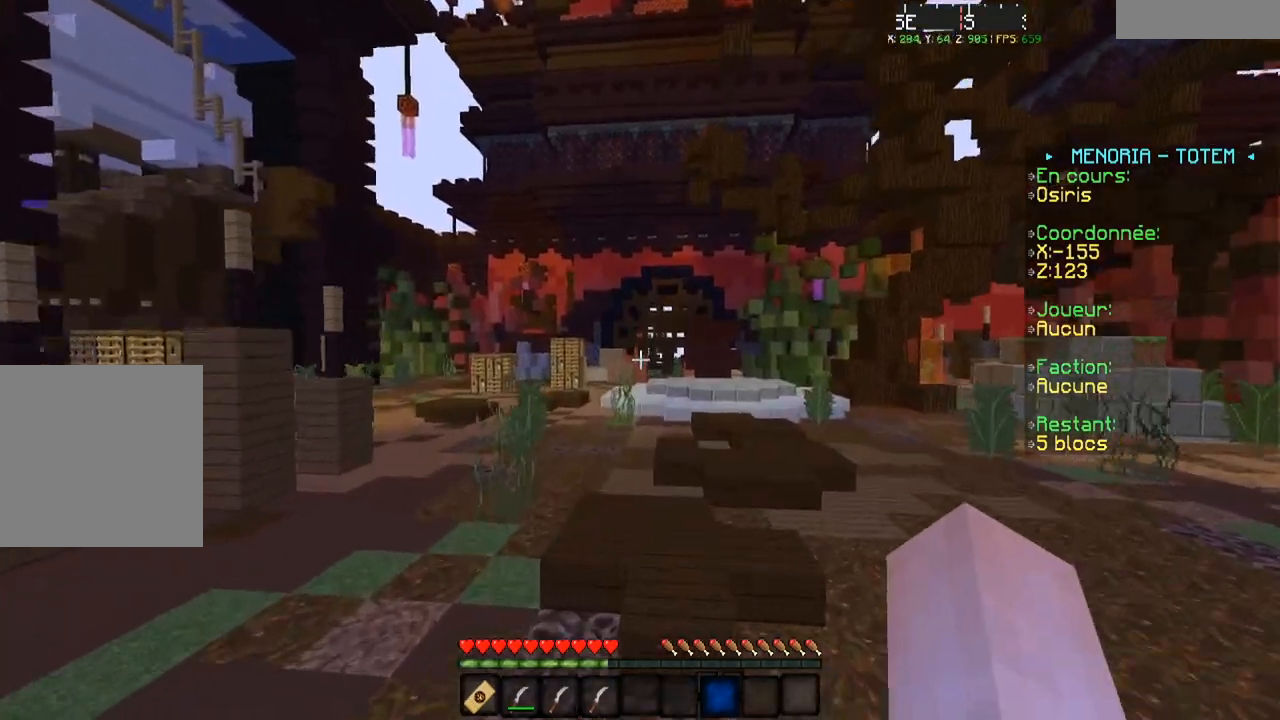
{"keys": ["w"], "events": []}
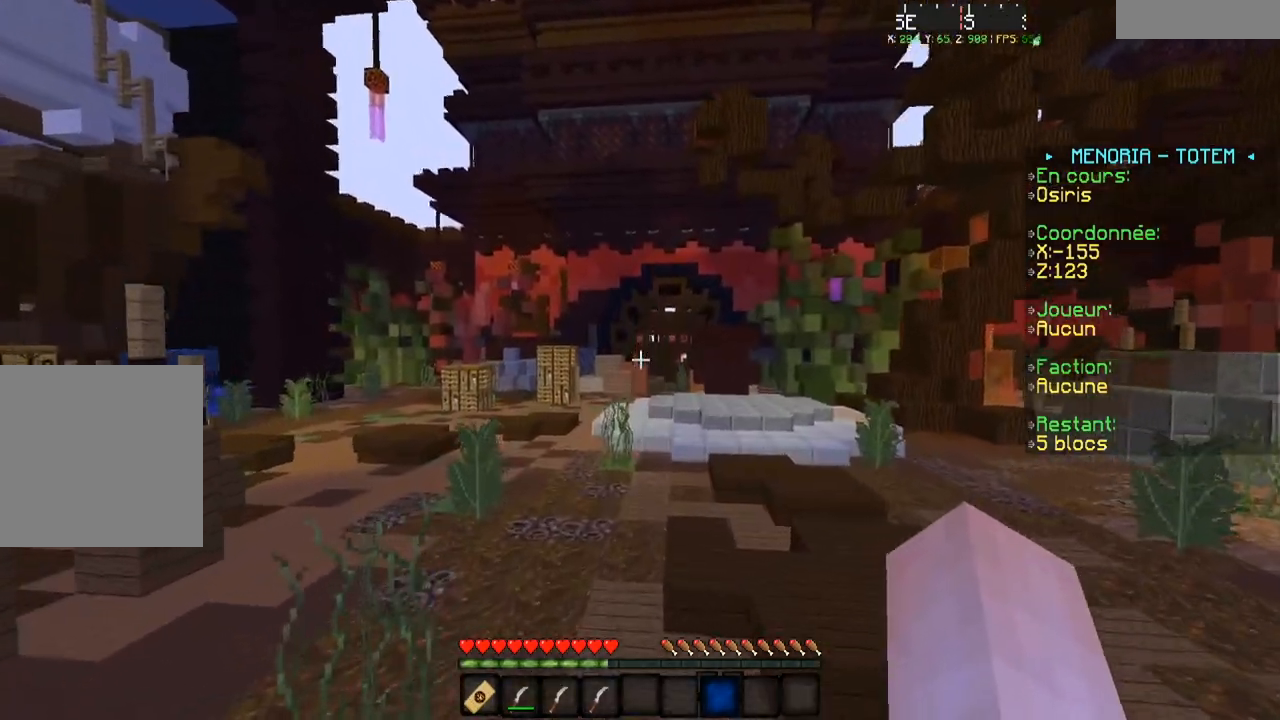
{"keys": ["w"], "events": []}
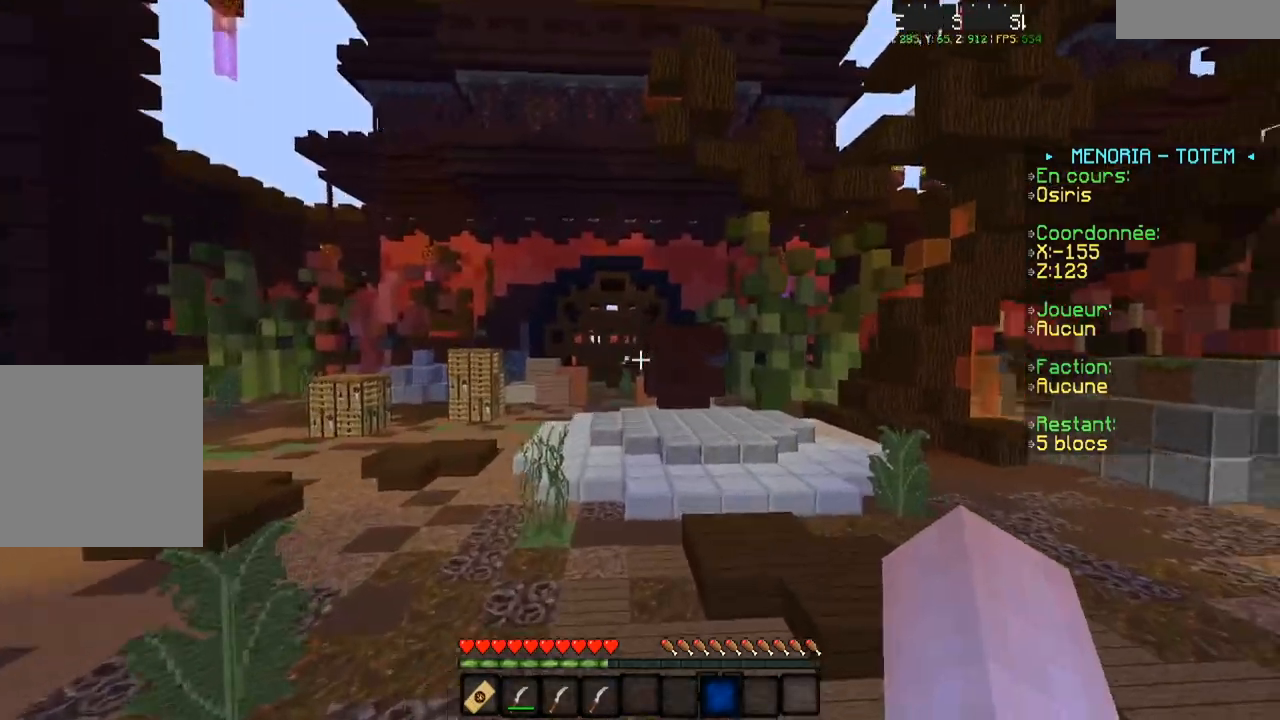
{"keys": ["w"], "events": [[33, "d", "down"], [384, "d", "up"]]}
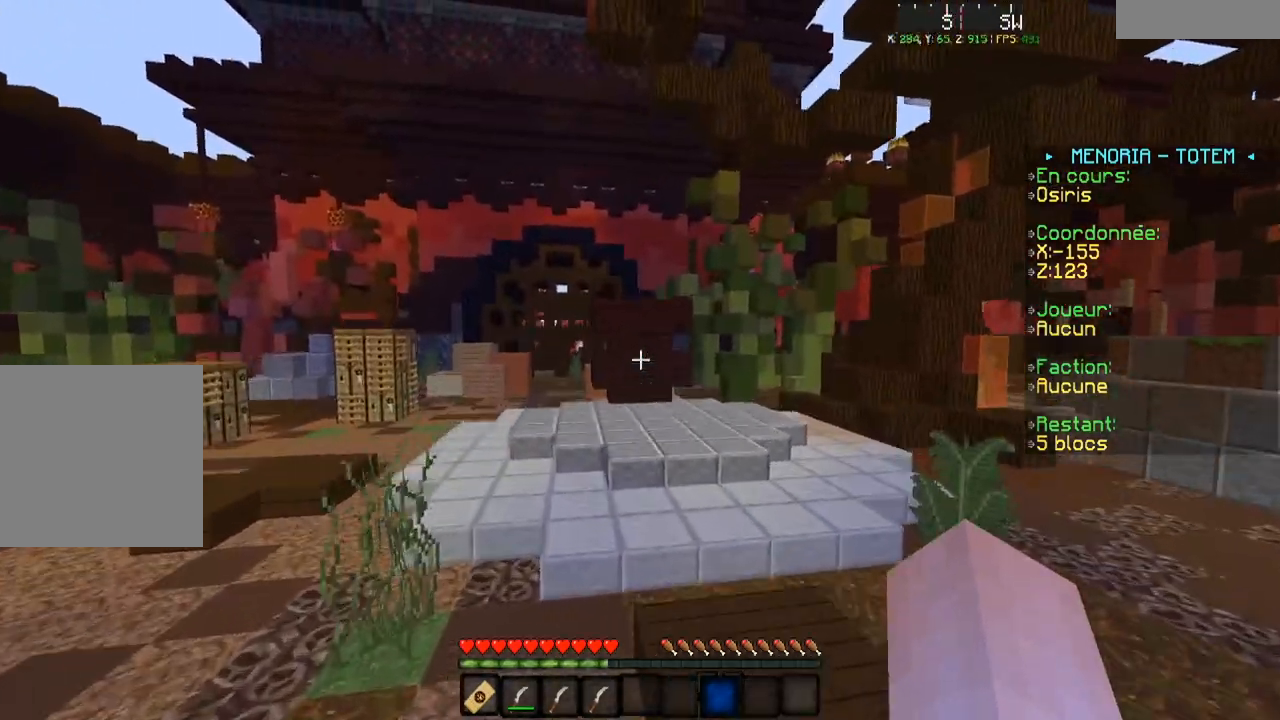
{"keys": ["w"], "events": [[134, "d", "down"], [351, "d", "up"]]}
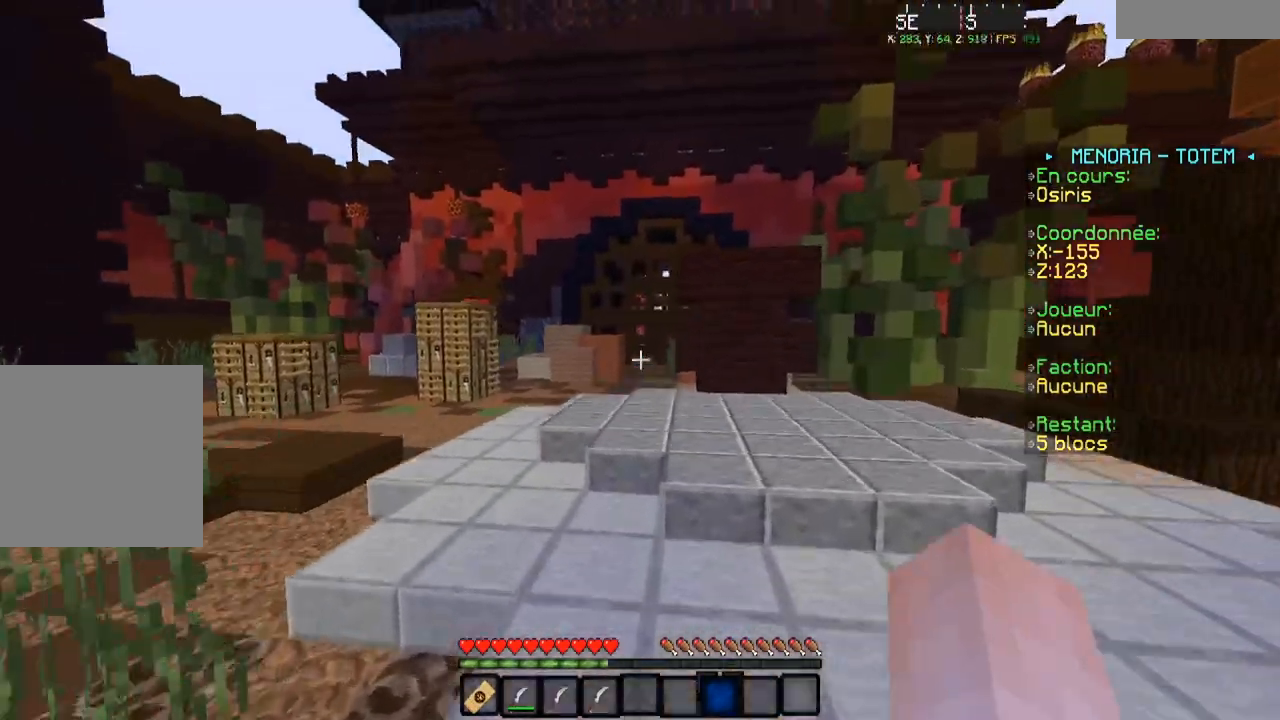
{"keys": ["a", "w"], "events": [[183, "a", "down"]]}
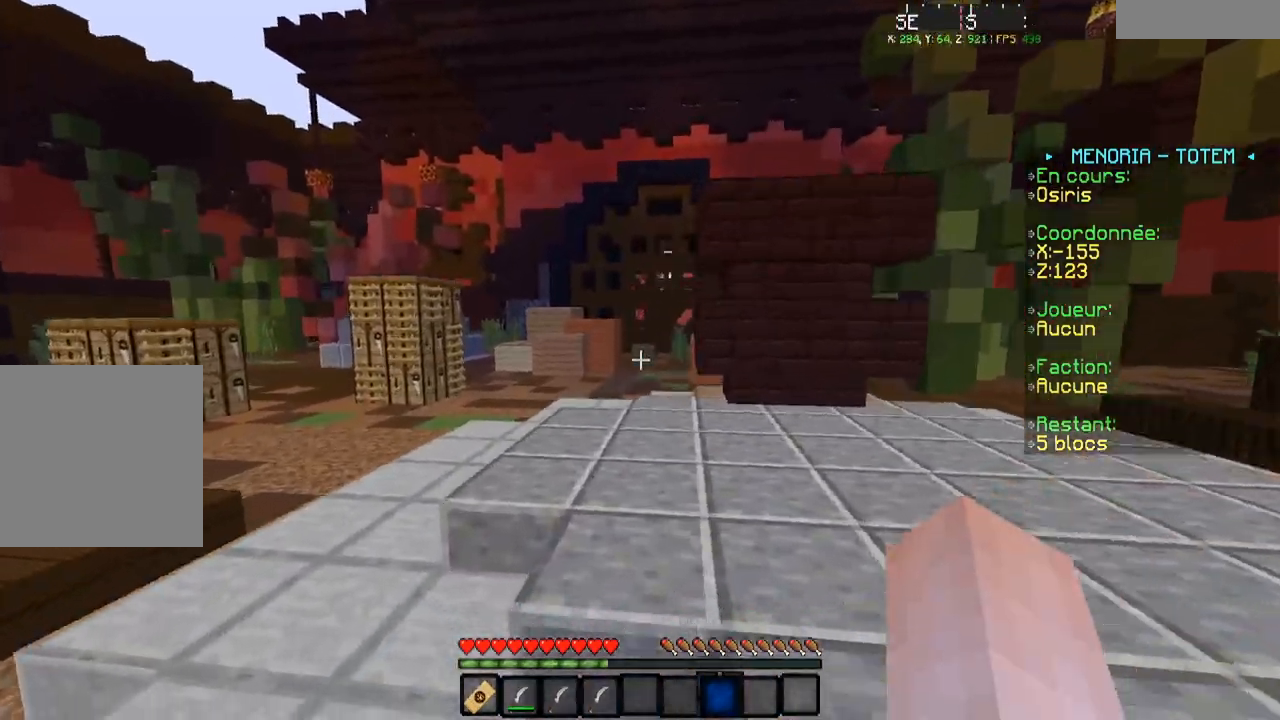
{"keys": ["w"], "events": [[234, "a", "up"]]}
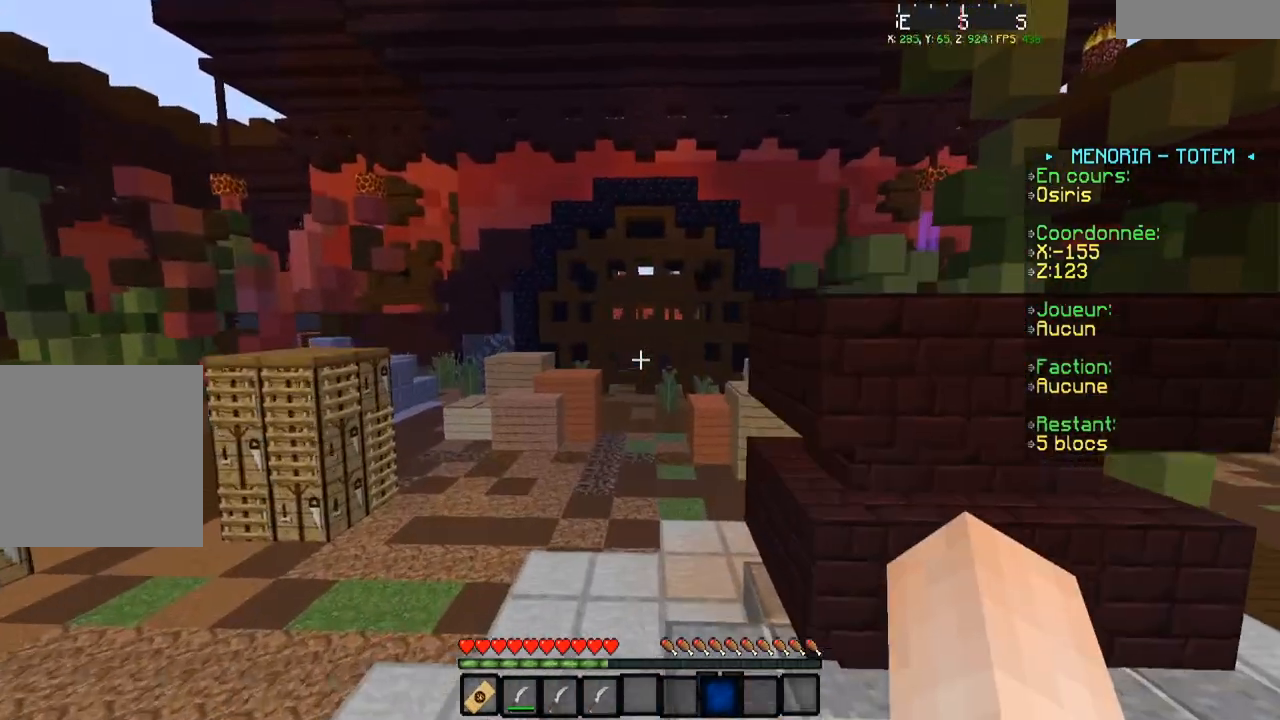
{"keys": [], "events": [[184, "w", "up"]]}
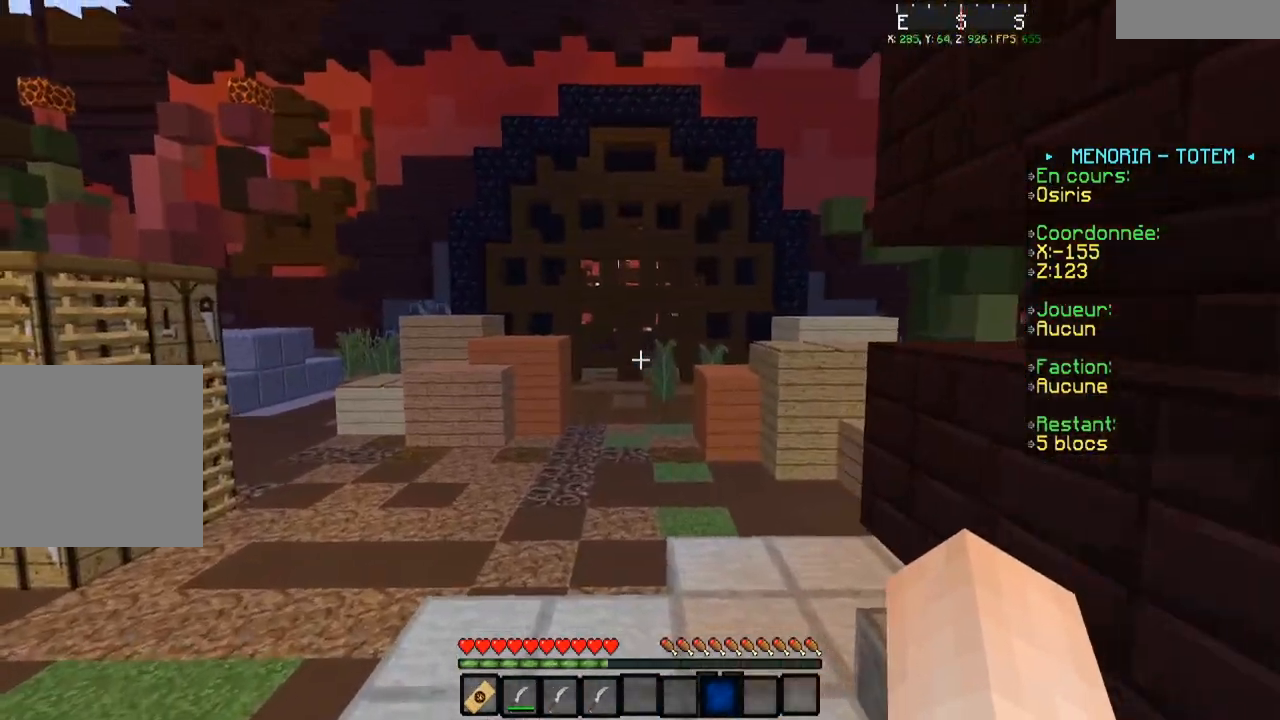
{"keys": [], "events": []}
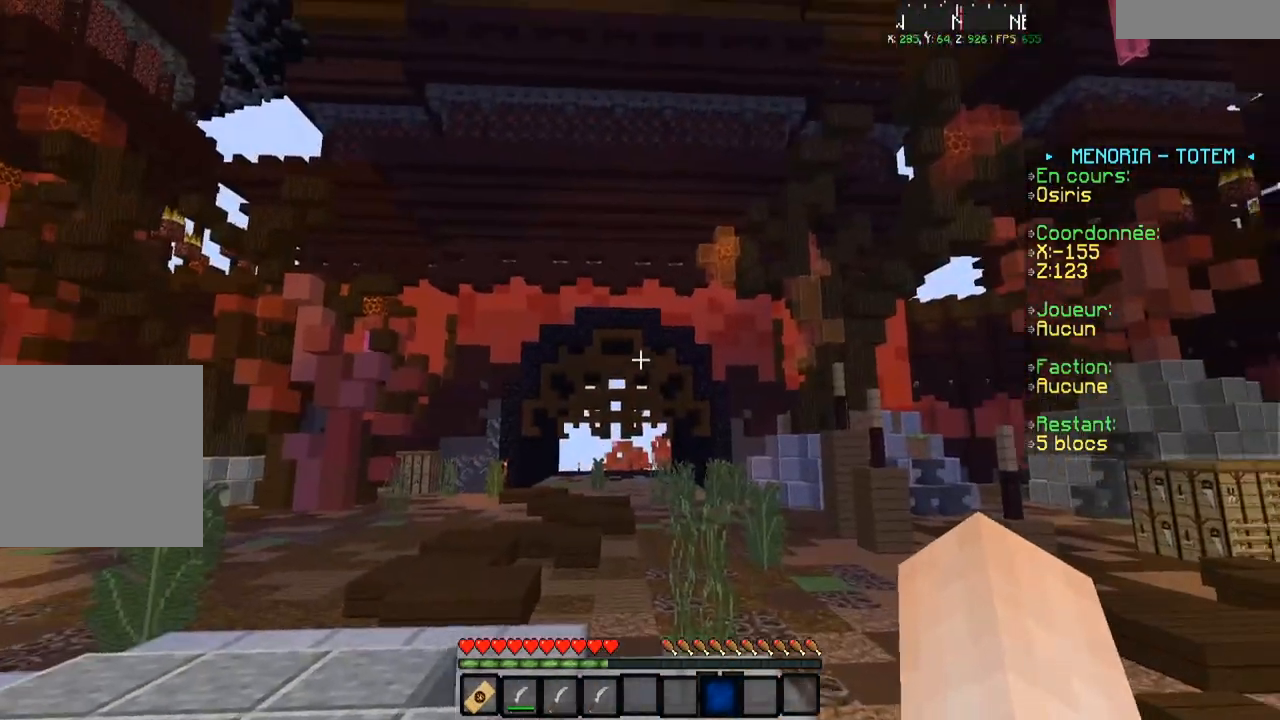
{"keys": [], "events": []}
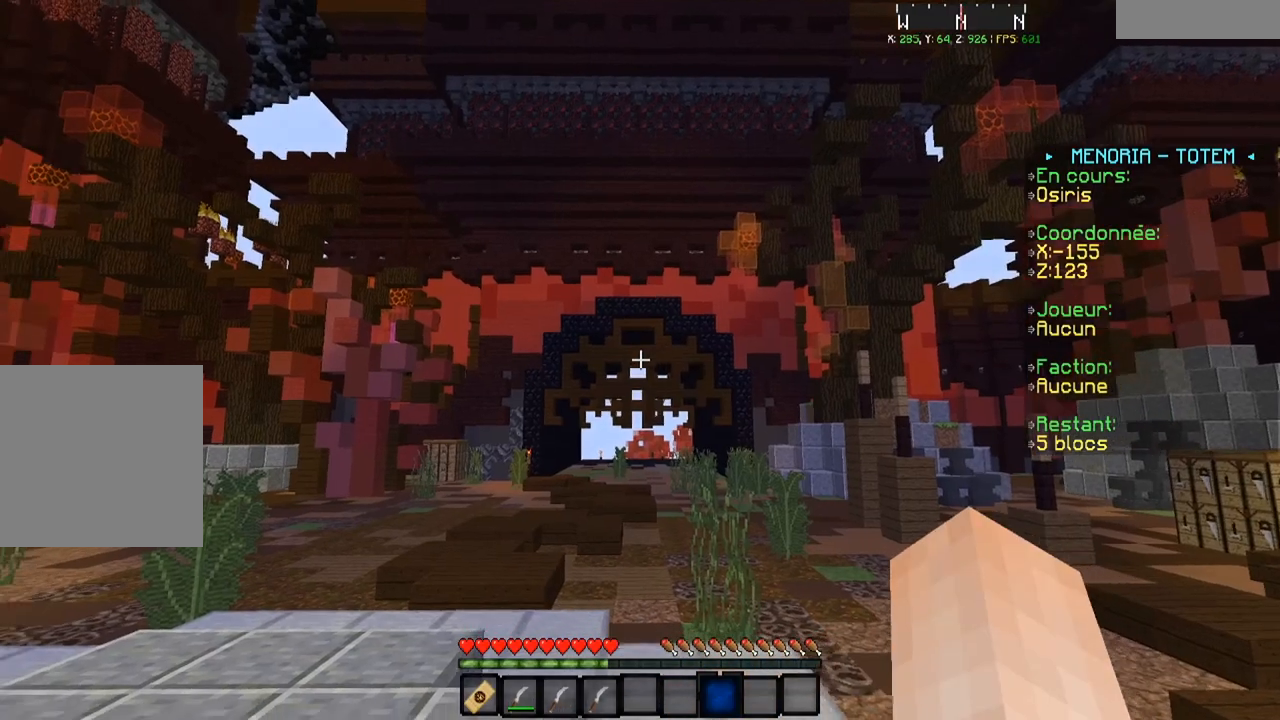
{"keys": [], "events": []}
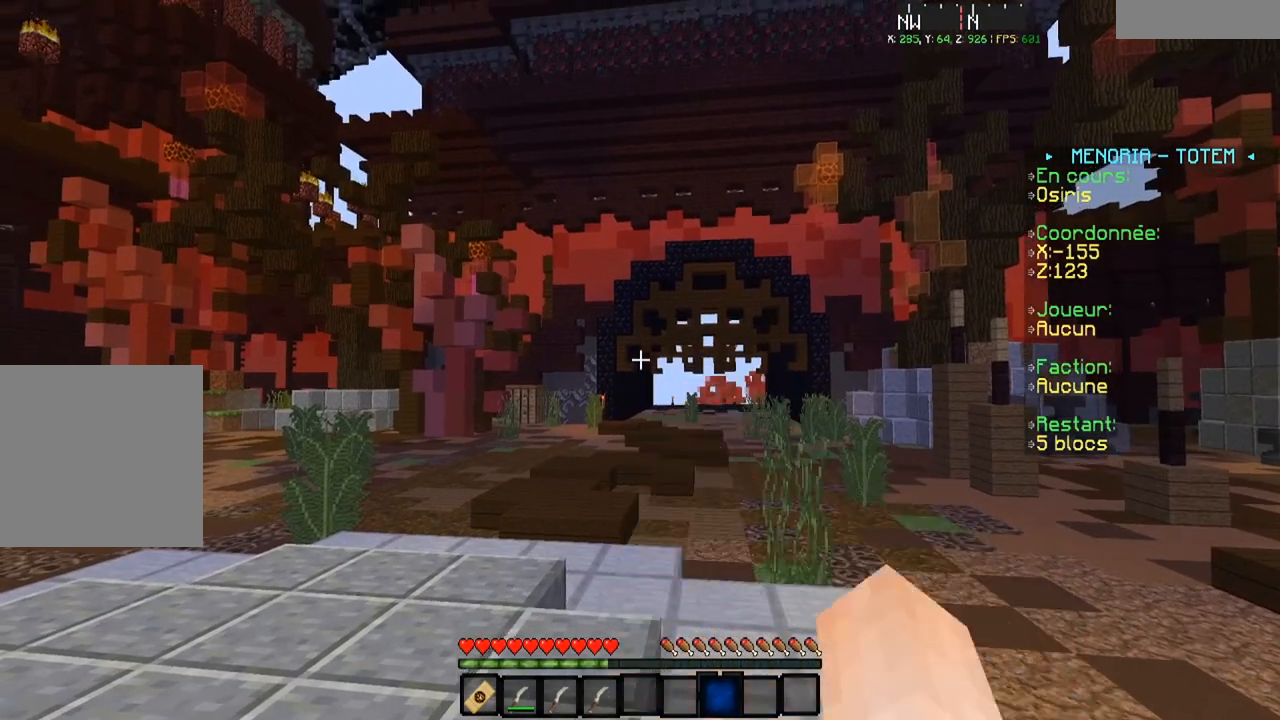
{"keys": [], "events": []}
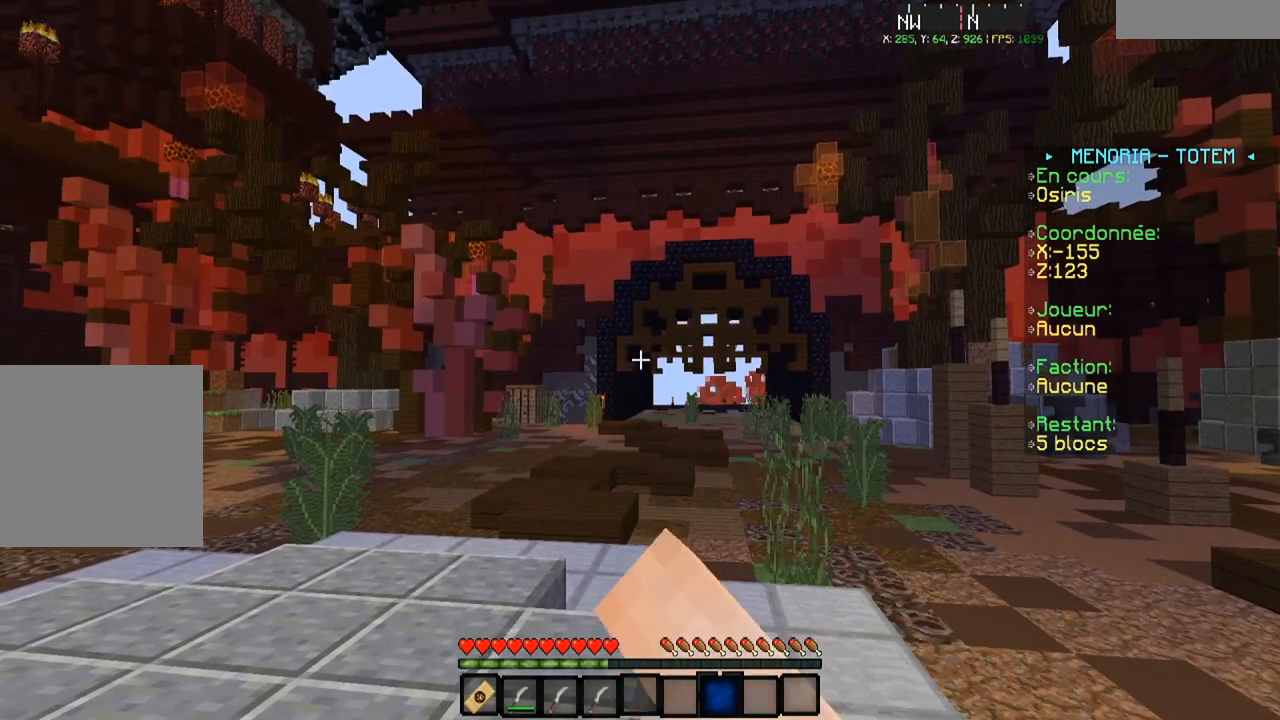
{"keys": [], "events": []}
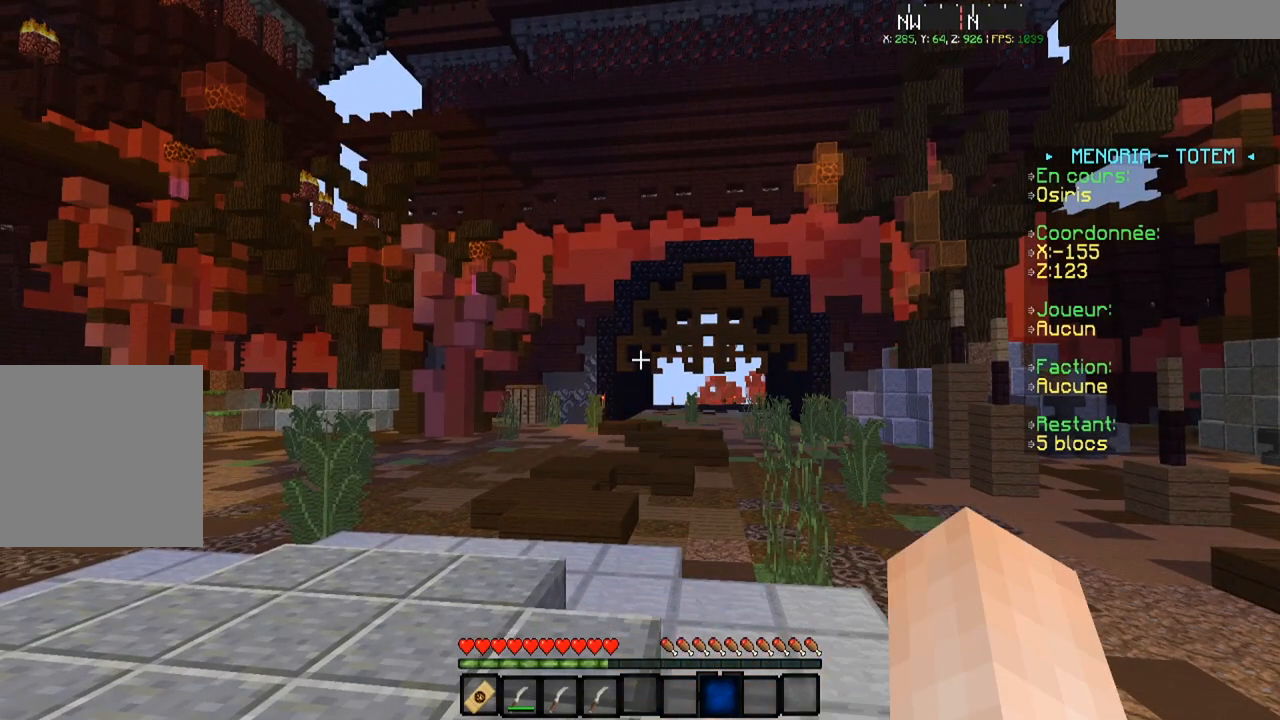
{"keys": [], "events": [[284, "w", "down"], [484, "w", "up"]]}
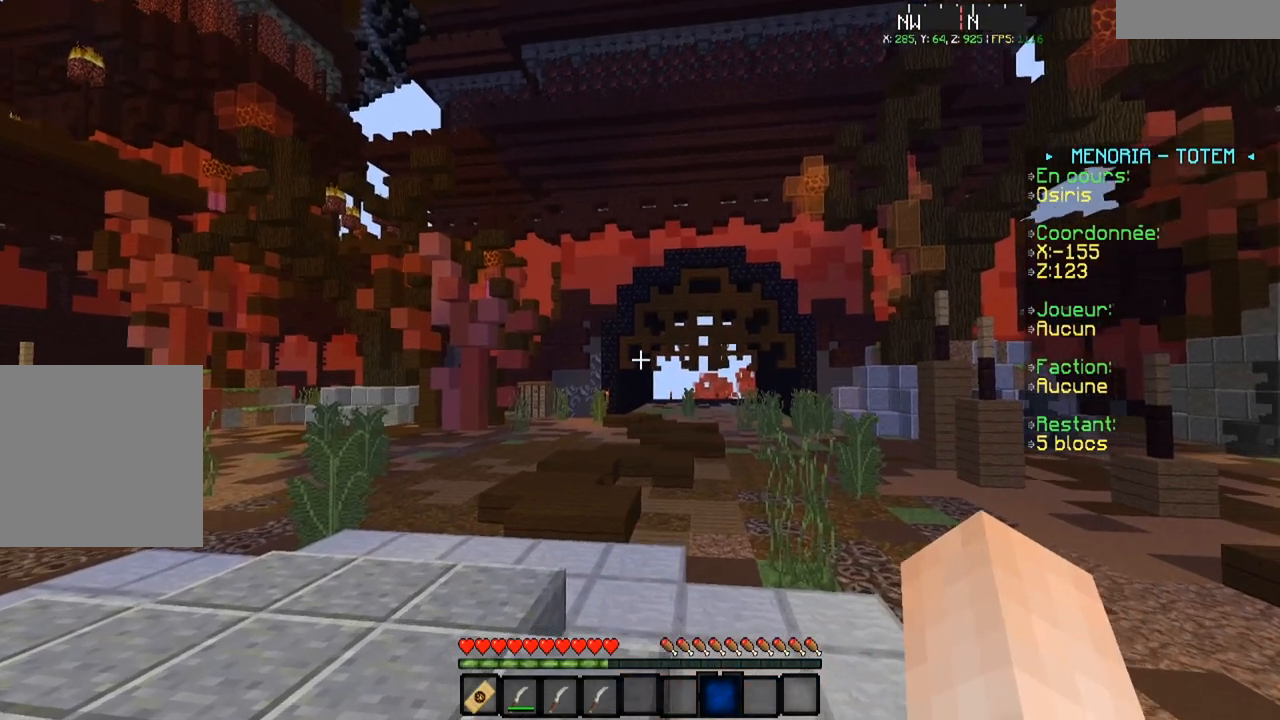
{"keys": [], "events": []}
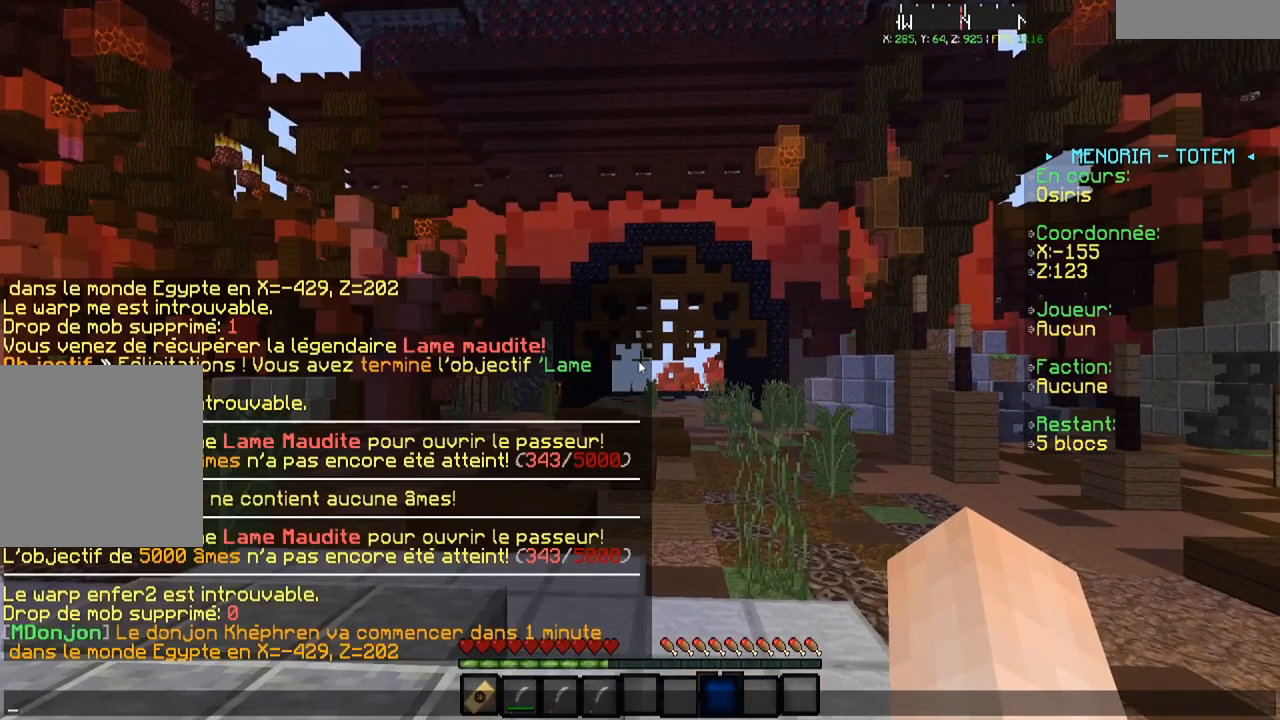
{"keys": [], "events": []}
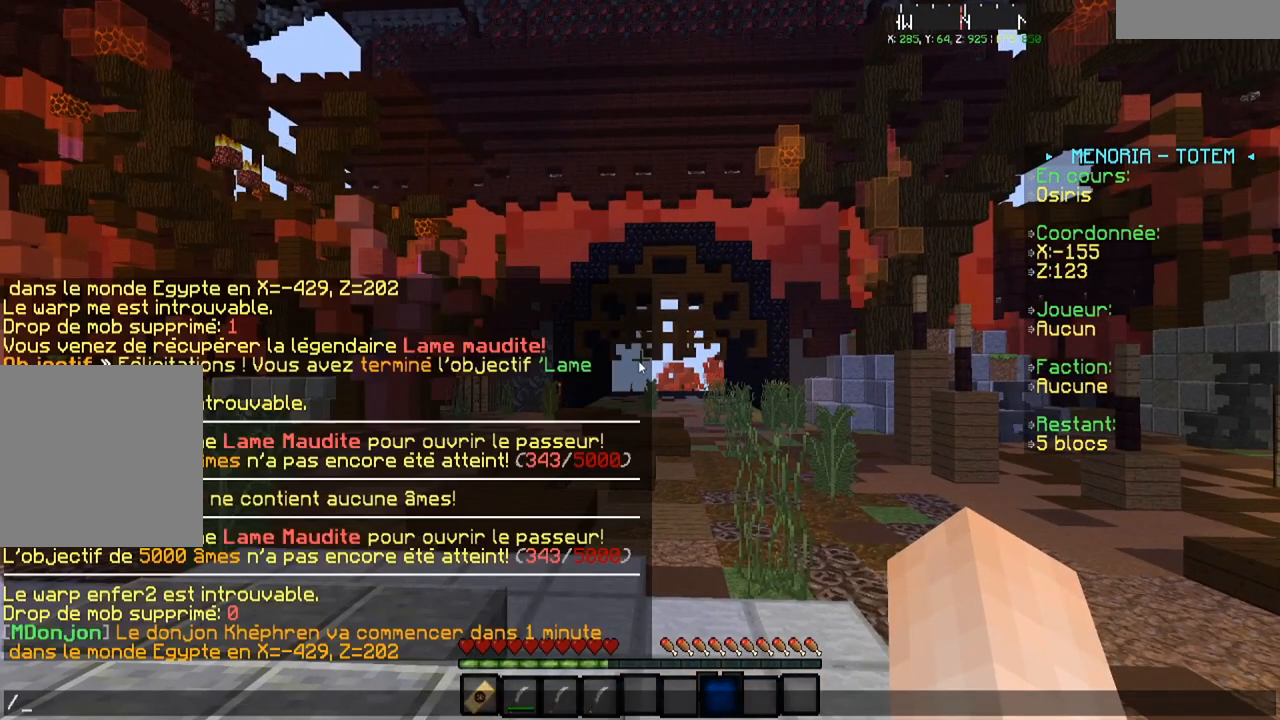
{"keys": [], "events": []}
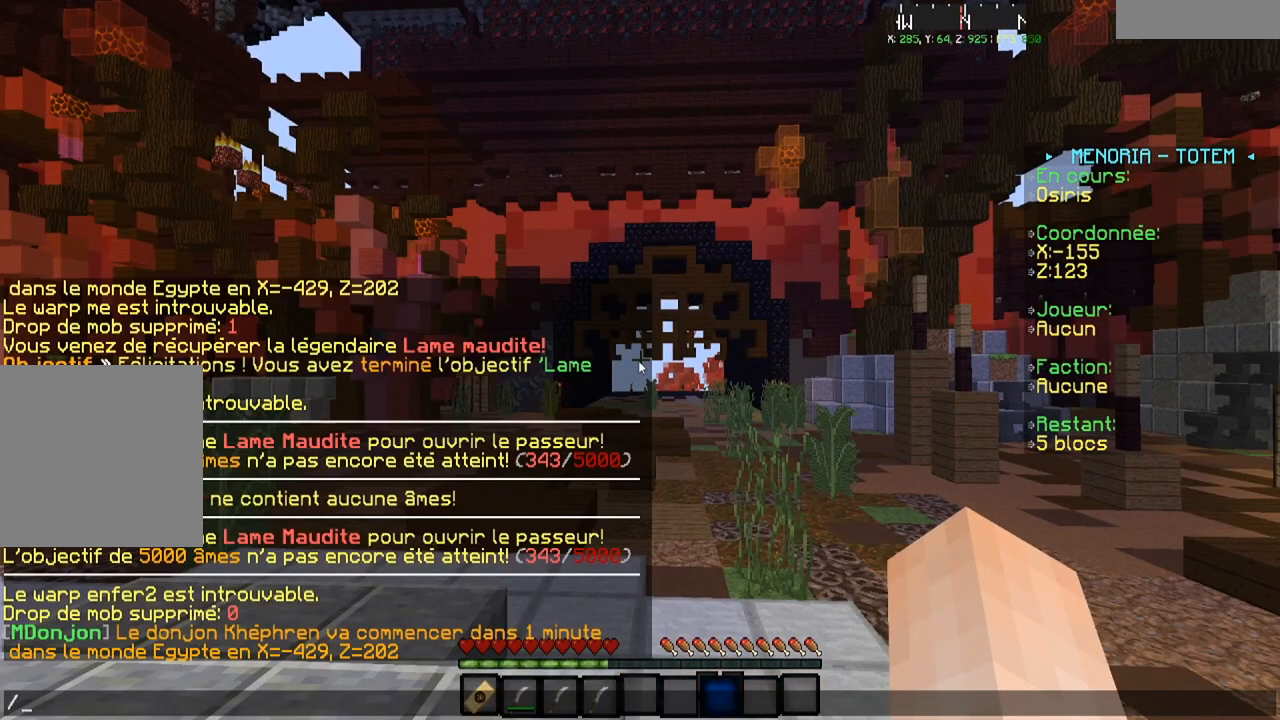
{"keys": [], "events": []}
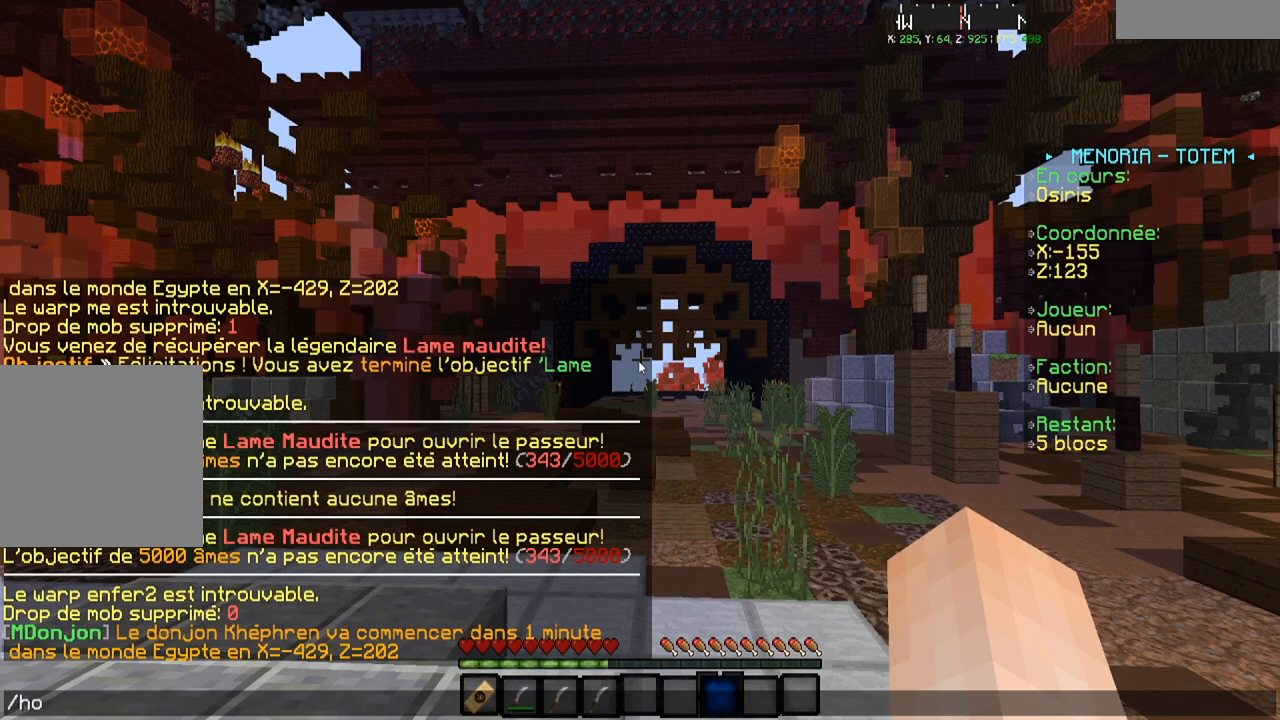
{"keys": [], "events": []}